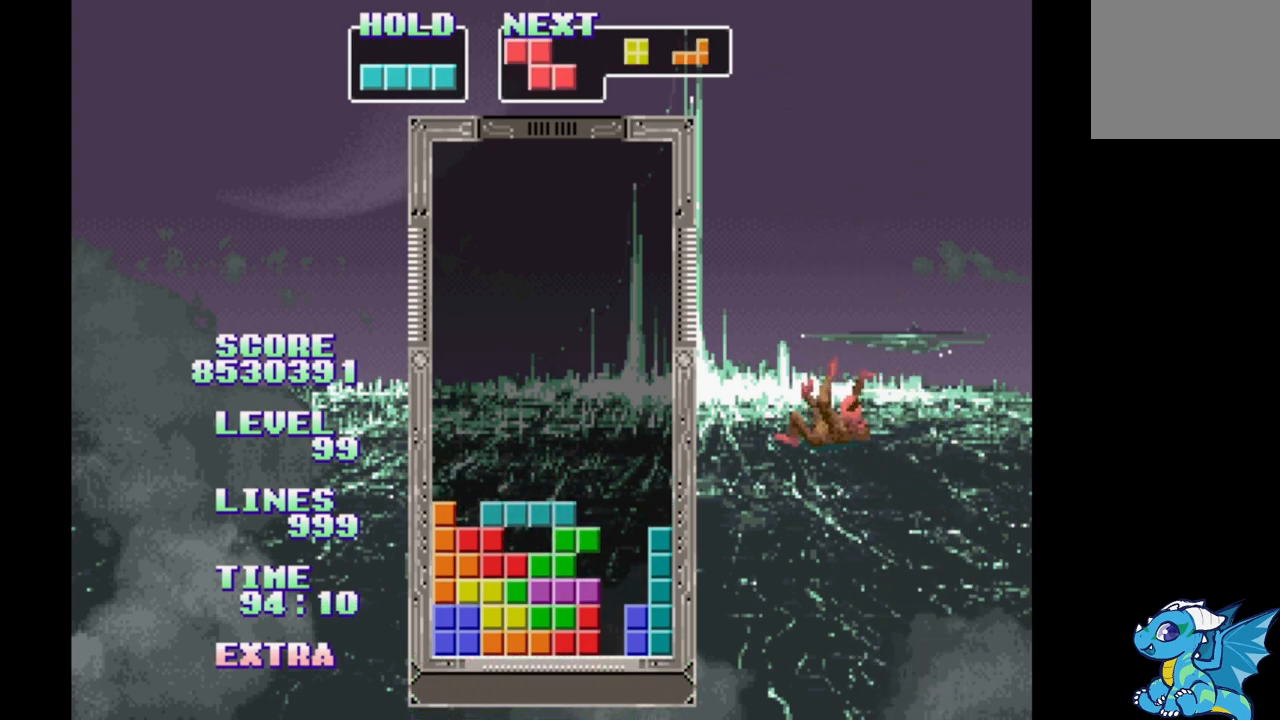
Gameplay with a controller (Xbox layout); each line is a JSON object with the inputs held at the frame after it. "events" lists button and stick changes between this image and that frame as [ms after this image, input, new state], when the widget could be followed in between. Not read: DPAD_LEFT L2 L3 R2 R3 left_stick right_stick.
{"buttons": ["DPAD_RIGHT"], "events": [[233, "B", "down"], [350, "B", "up"]]}
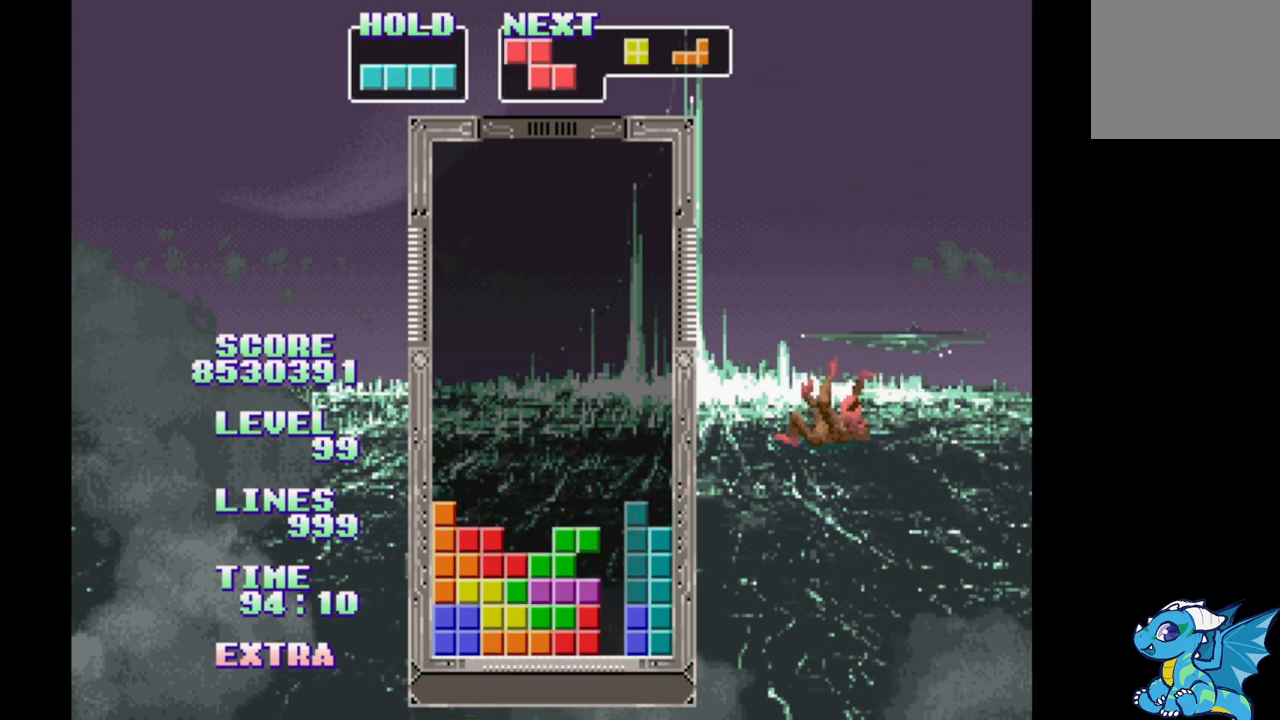
{"buttons": [], "events": [[33, "DPAD_RIGHT", "up"], [33, "DPAD_UP", "down"], [133, "DPAD_UP", "up"], [333, "DPAD_RIGHT", "down"], [450, "DPAD_RIGHT", "up"]]}
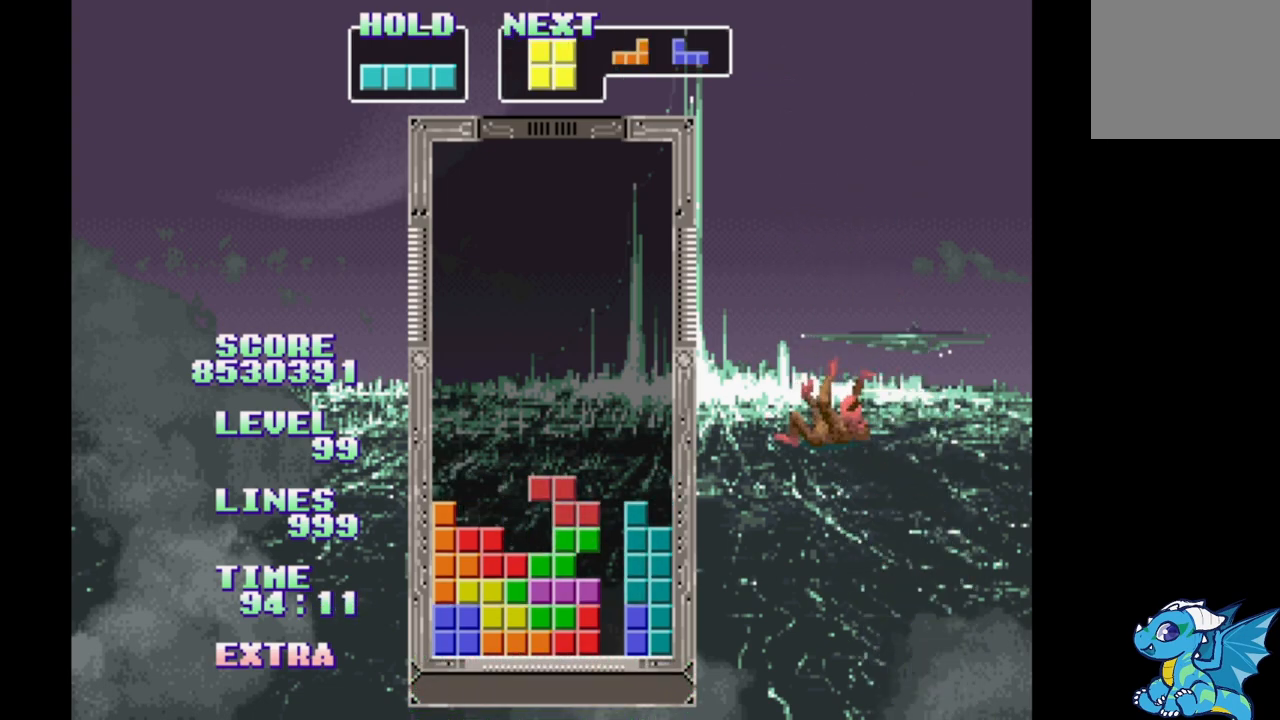
{"buttons": [], "events": [[200, "DPAD_RIGHT", "down"], [283, "DPAD_RIGHT", "up"]]}
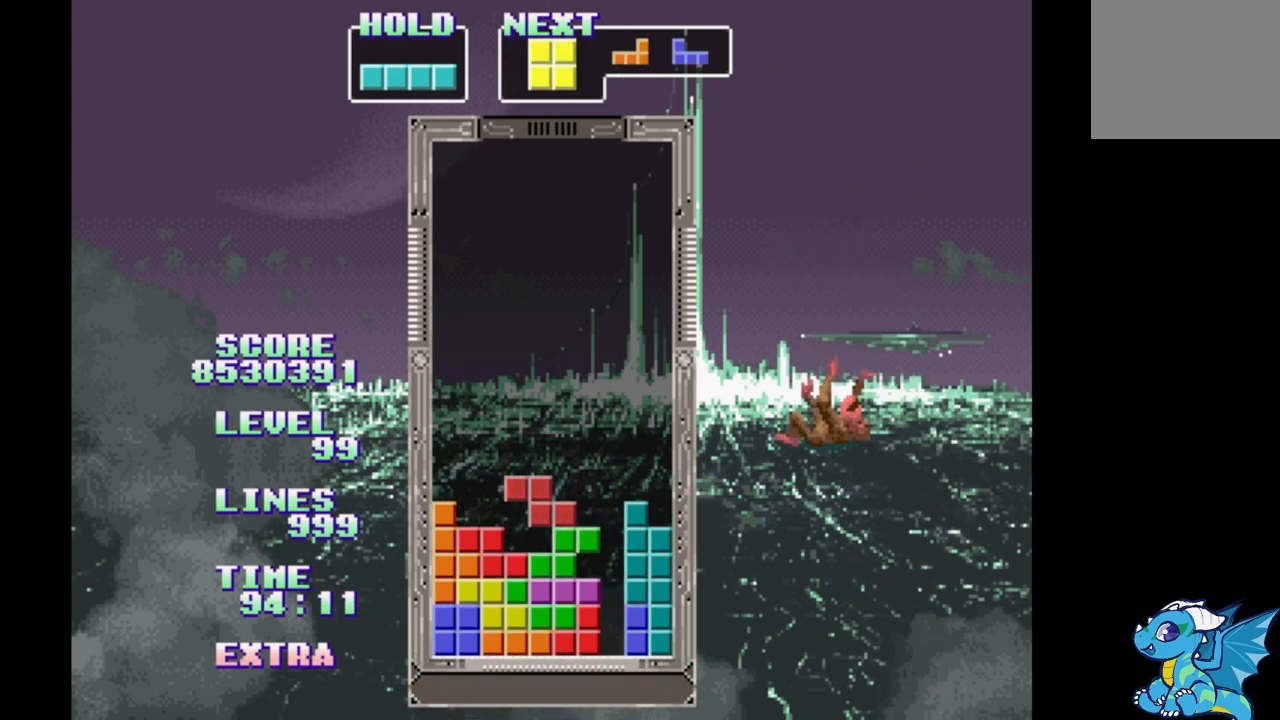
{"buttons": ["DPAD_RIGHT"], "events": [[400, "DPAD_RIGHT", "down"]]}
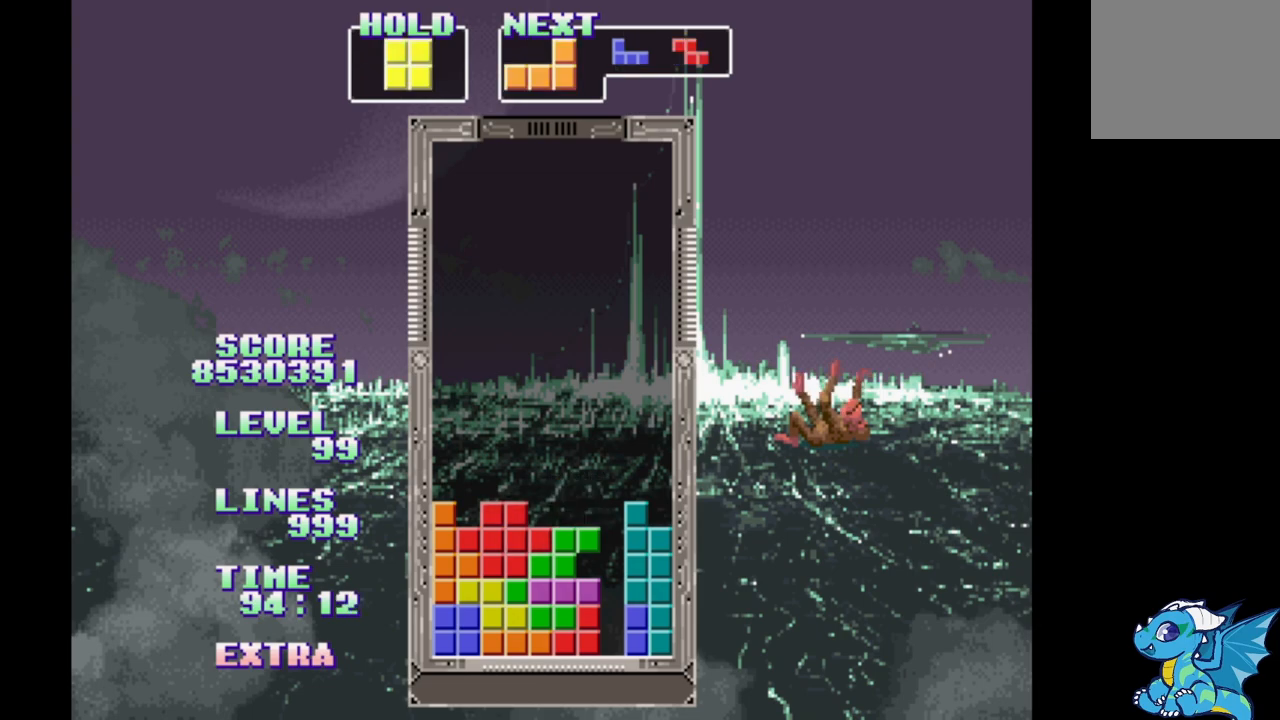
{"buttons": [], "events": [[150, "B", "down"], [267, "DPAD_UP", "down"], [300, "B", "up"], [317, "DPAD_RIGHT", "up"], [433, "DPAD_UP", "up"]]}
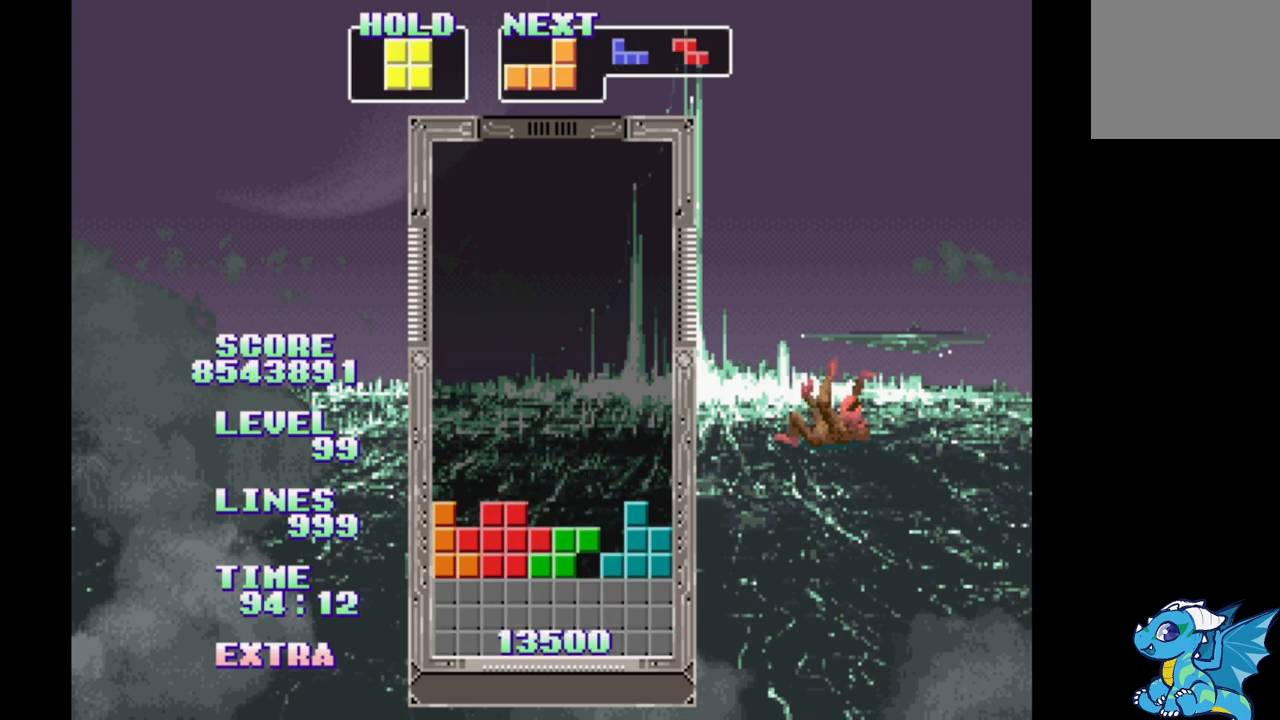
{"buttons": ["DPAD_RIGHT"], "events": [[500, "DPAD_RIGHT", "down"]]}
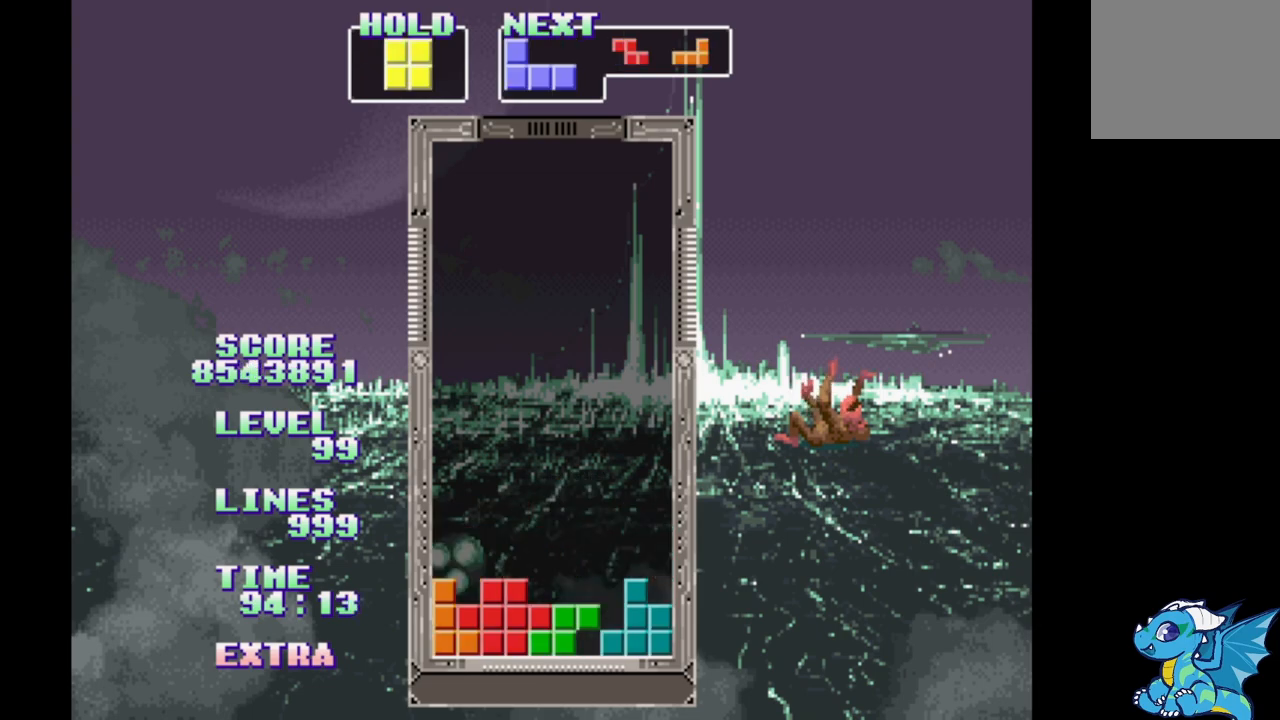
{"buttons": ["B"], "events": [[217, "A", "down"], [350, "A", "up"], [367, "DPAD_RIGHT", "up"], [467, "B", "down"]]}
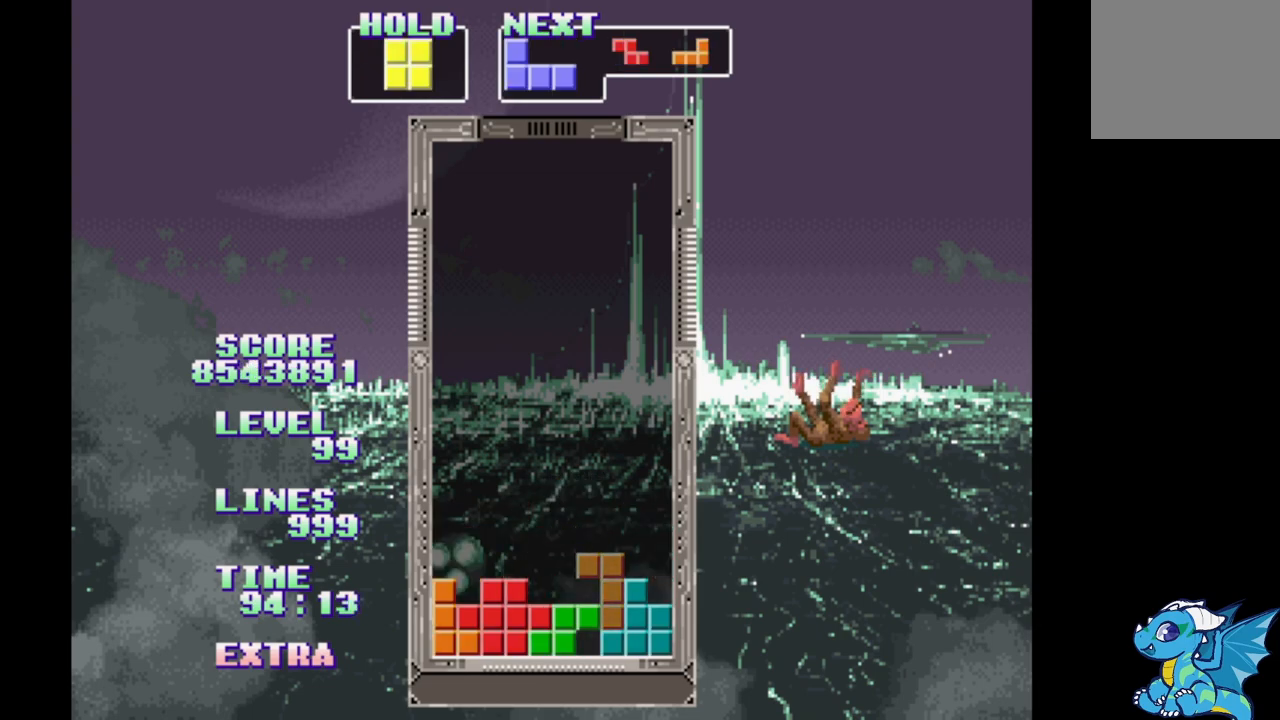
{"buttons": [], "events": [[33, "B", "up"], [167, "A", "down"], [233, "A", "up"], [333, "B", "down"], [450, "B", "up"]]}
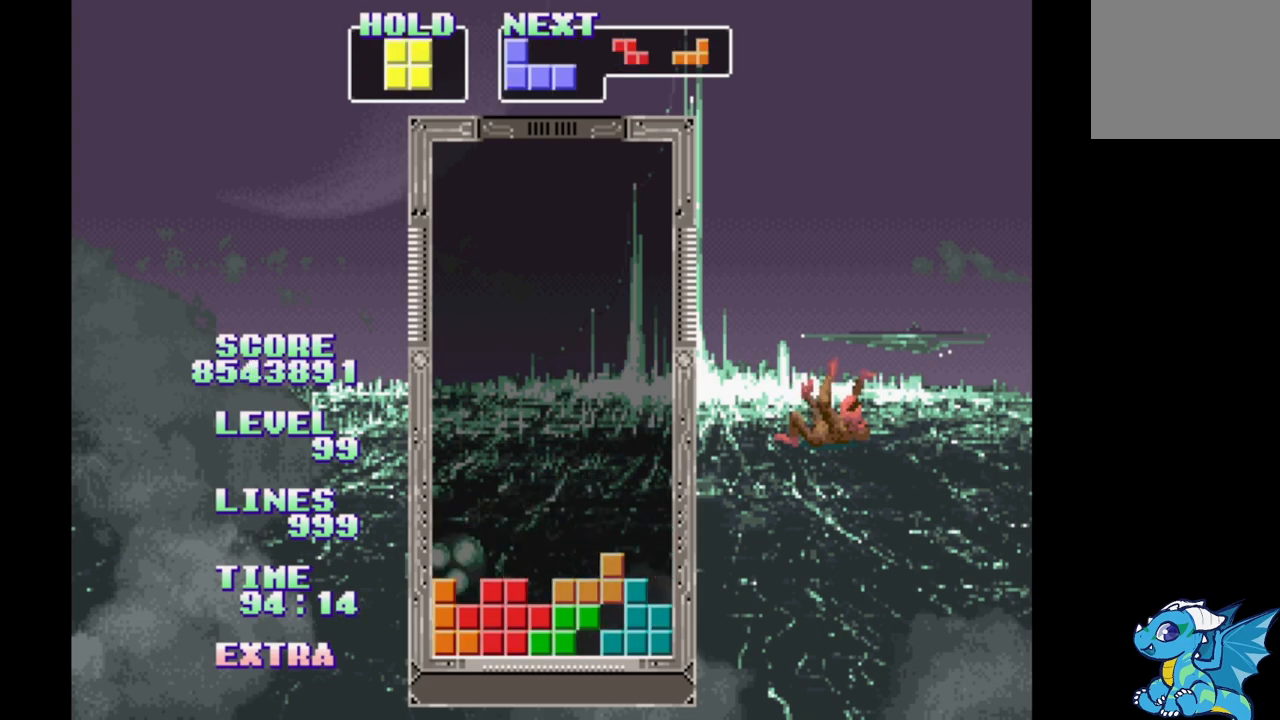
{"buttons": [], "events": [[33, "A", "down"], [117, "A", "up"]]}